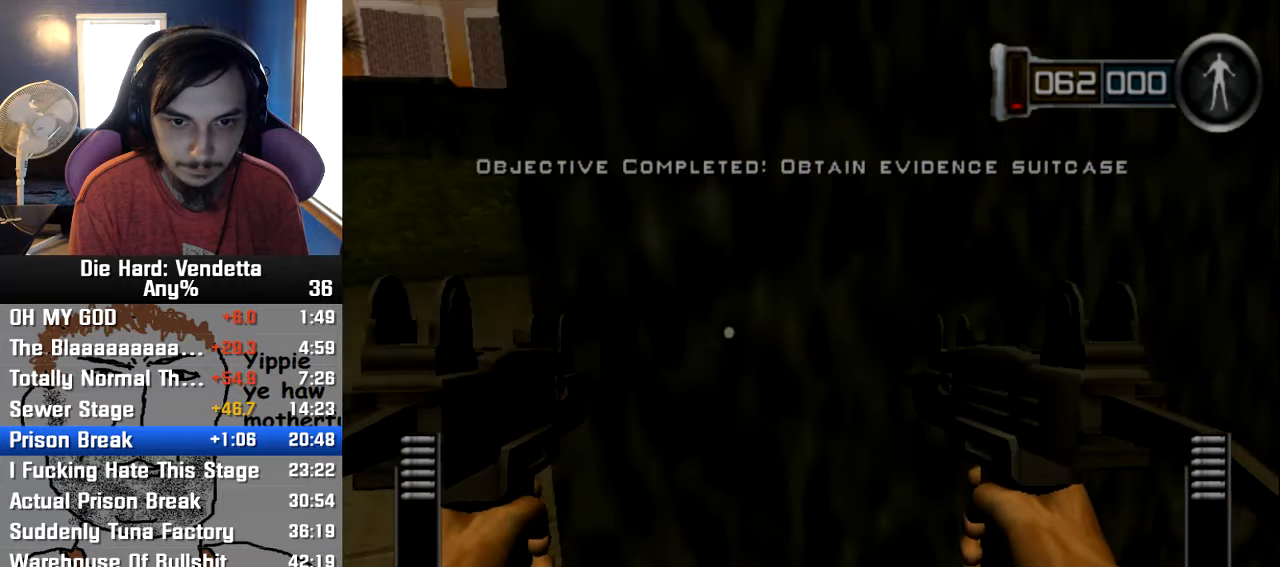
Gameplay with a controller (Nintendo layout); each line is a JSON object with the inputs held at the frame after it (dt_ms = milliseconds from this image to that frame). "events" lists button and stick changes between this image and that frame as [ms after this image, input, new state], when the widget could be followed in between. Not read: L2 L3 R3.
{"dt_ms": 500, "buttons": [], "left_stick": "up-right", "right_stick": "center", "events": [[17, "left_stick", "right"], [34, "right_stick", "center"], [367, "left_stick", "up-right"]]}
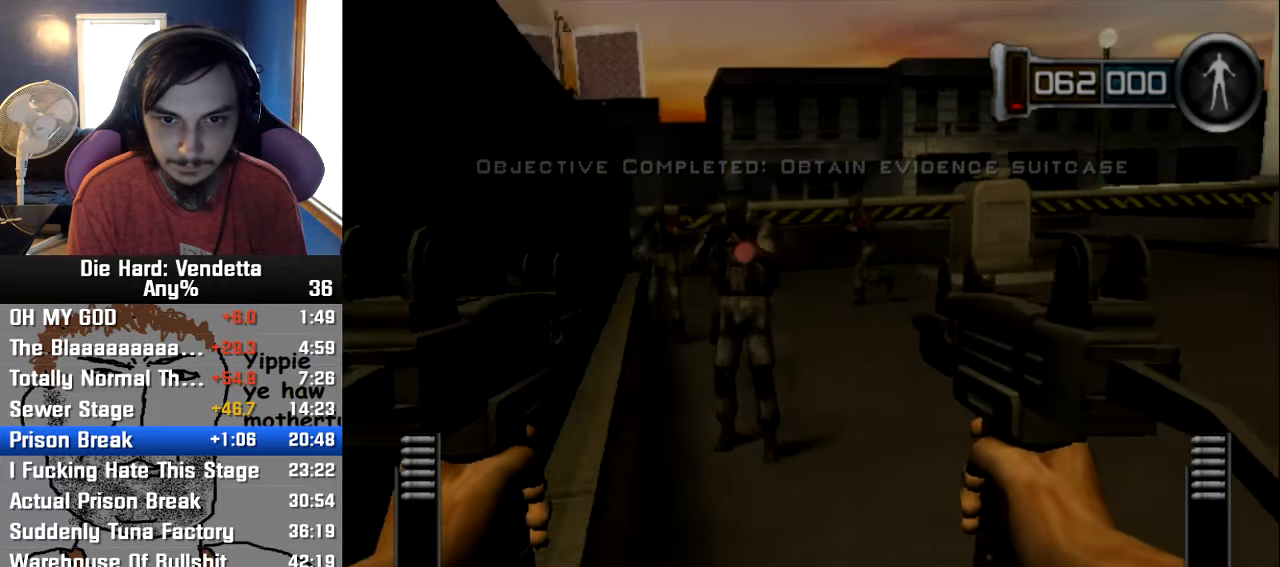
{"dt_ms": 500, "buttons": [], "left_stick": "up-right", "right_stick": "center"}
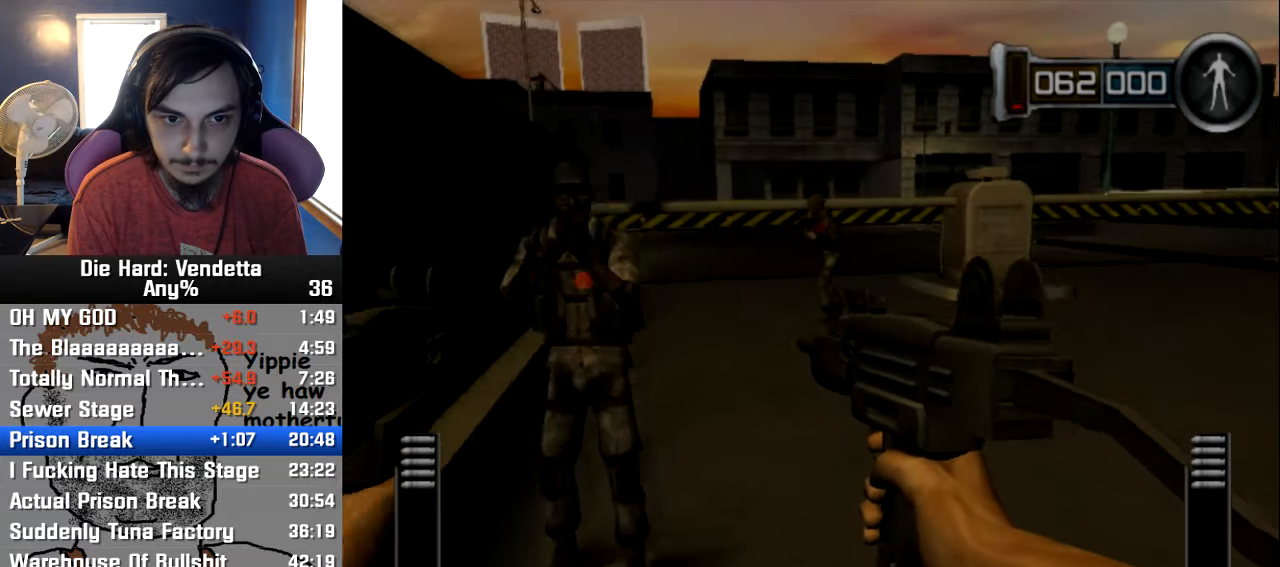
{"dt_ms": 500, "buttons": [], "left_stick": "up-left", "right_stick": "center"}
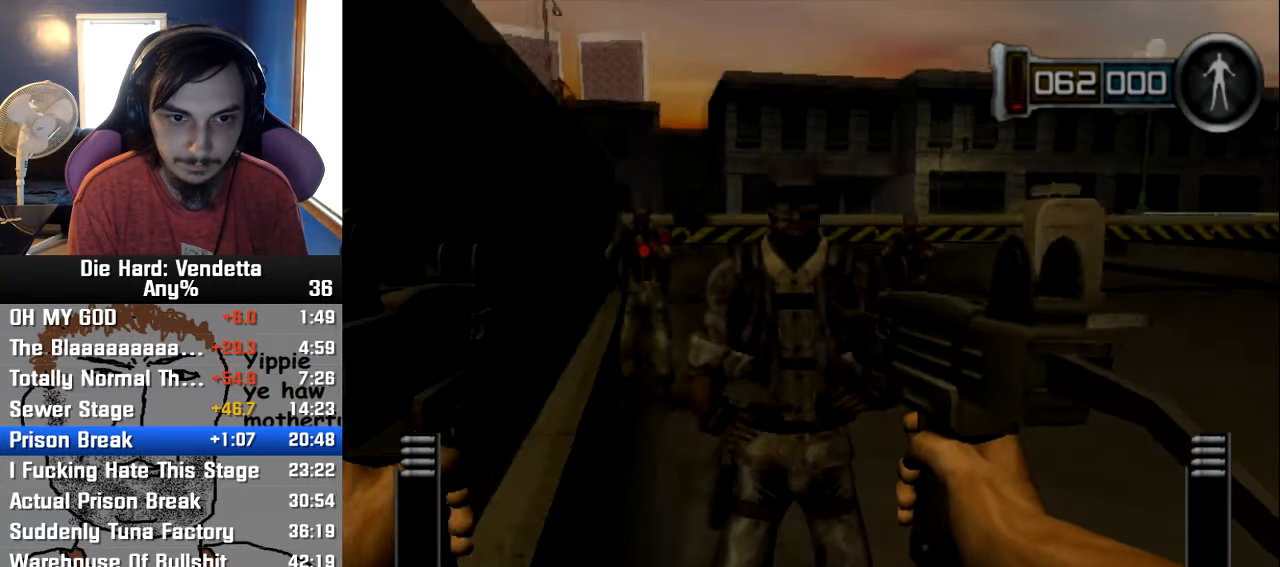
{"dt_ms": 500, "buttons": [], "left_stick": "up-right", "right_stick": "center"}
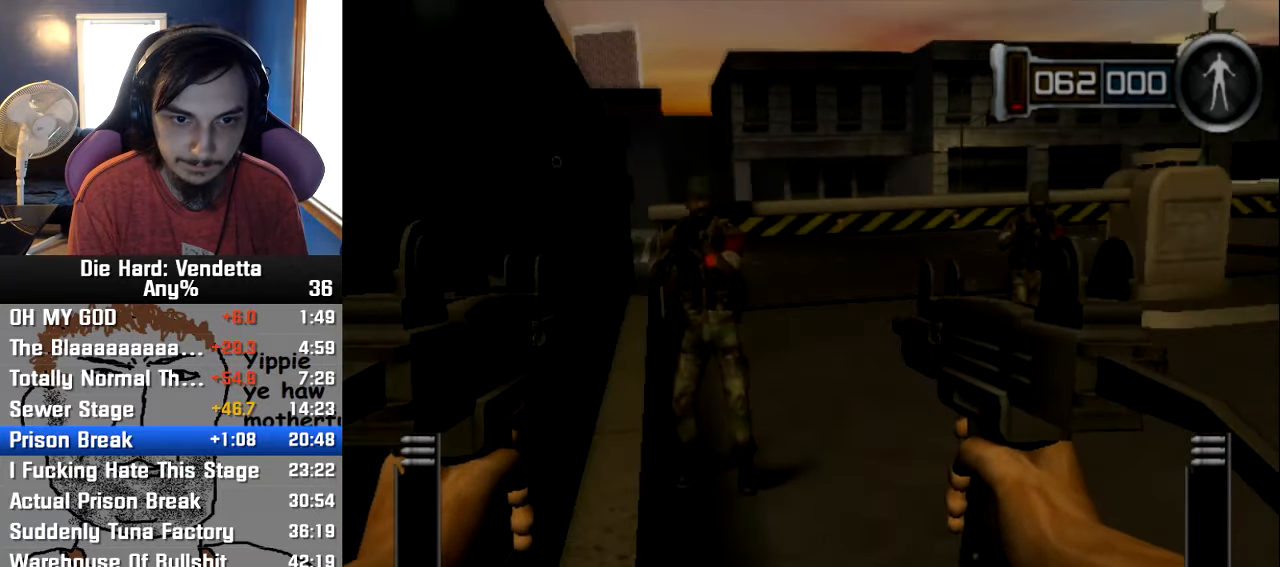
{"dt_ms": 500, "buttons": [], "left_stick": "down-left", "right_stick": "center"}
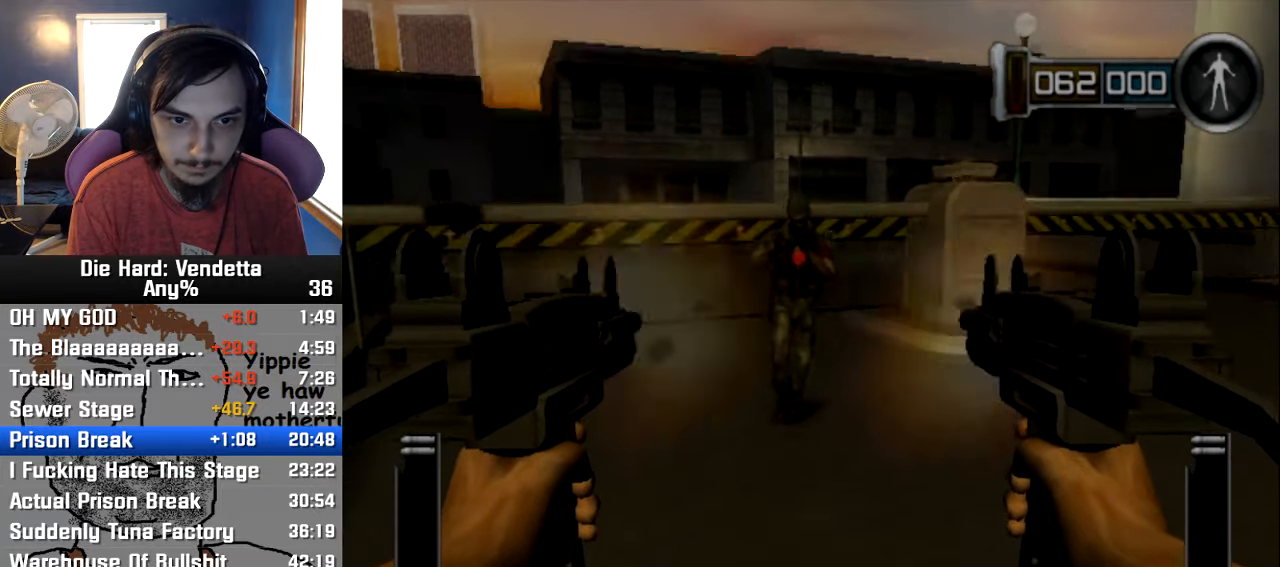
{"dt_ms": 500, "buttons": [], "left_stick": "up", "right_stick": "right"}
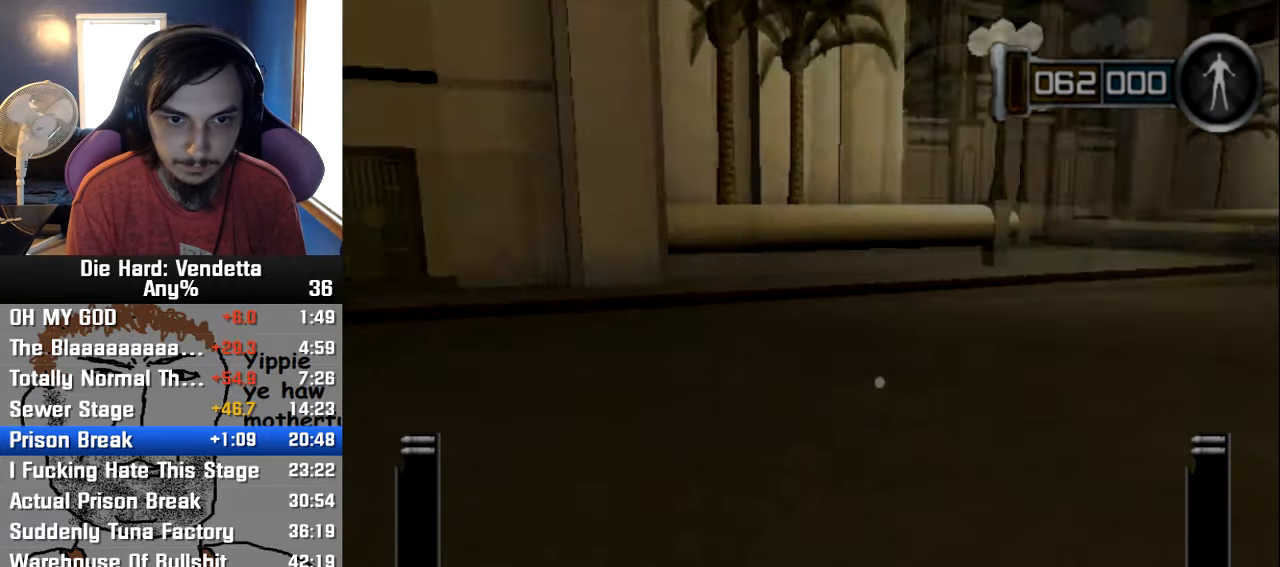
{"dt_ms": 500, "buttons": [], "left_stick": "up", "right_stick": "right", "events": []}
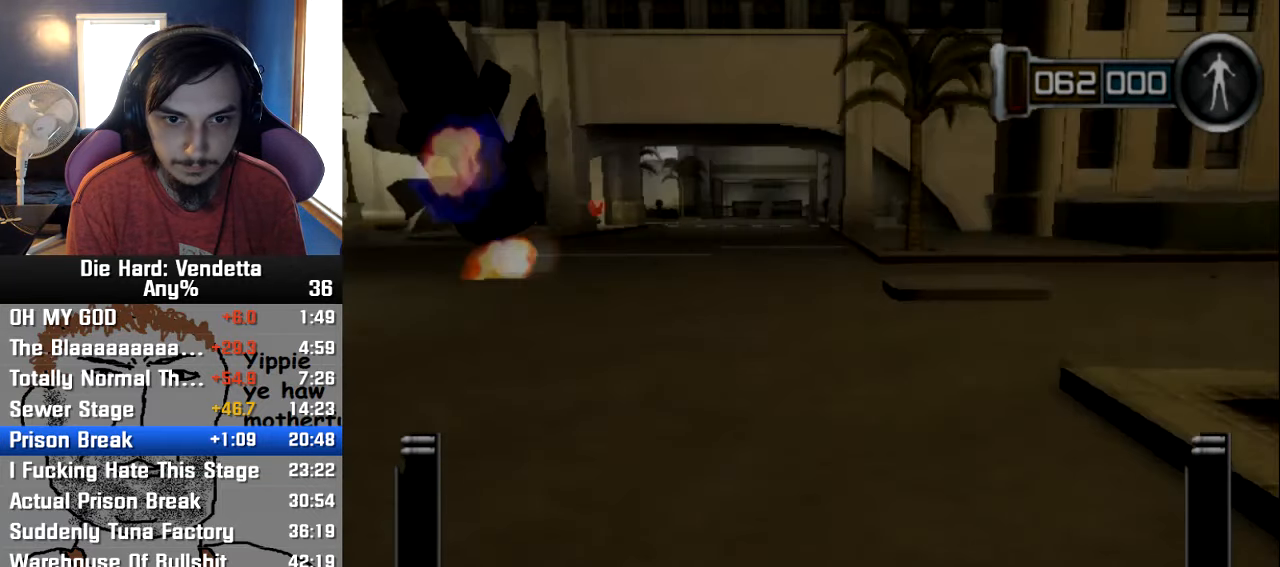
{"dt_ms": 500, "buttons": [], "left_stick": "up", "right_stick": "right", "events": []}
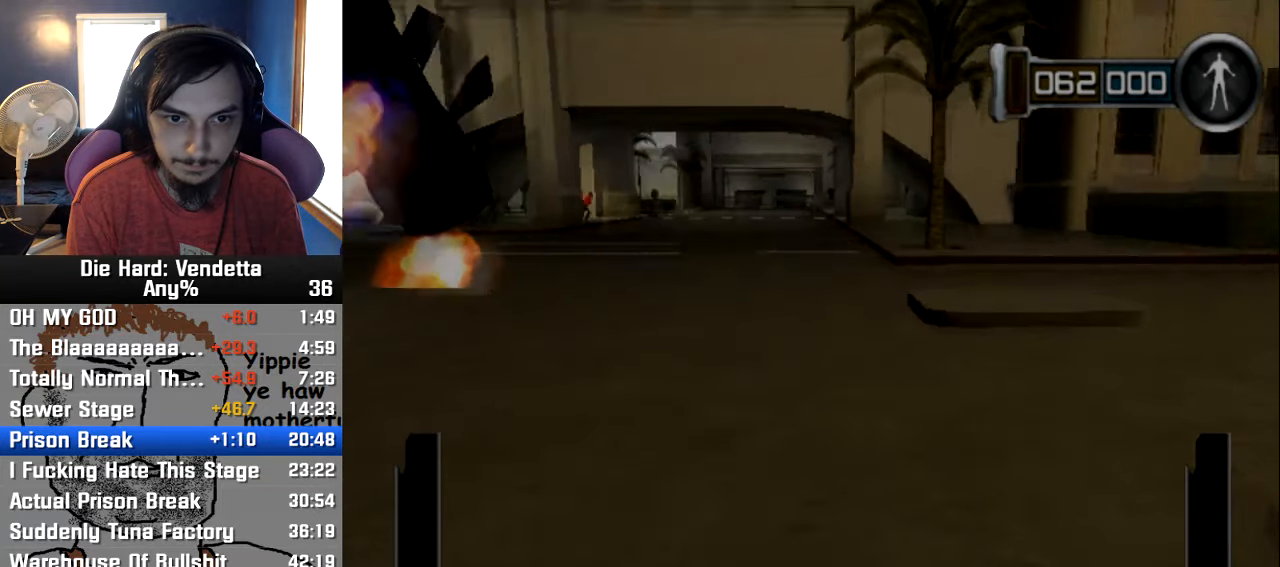
{"dt_ms": 500, "buttons": [], "left_stick": "down", "right_stick": "right", "events": [[67, "left_stick", "down-left"], [333, "left_stick", "down"]]}
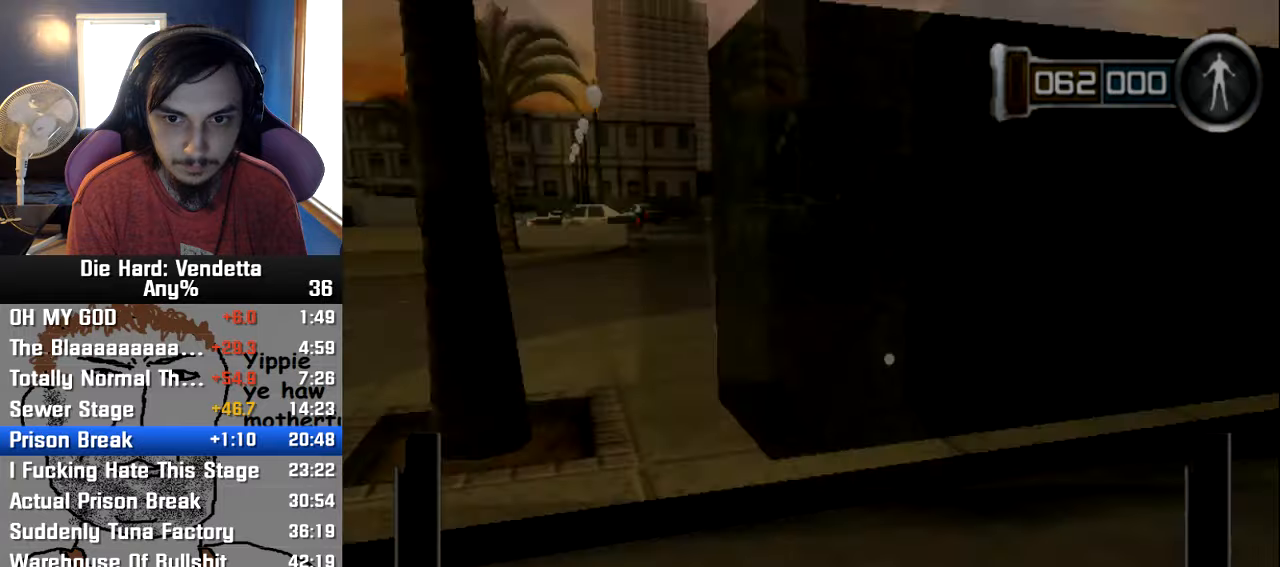
{"dt_ms": 500, "buttons": [], "left_stick": "down-left", "right_stick": "center", "events": [[100, "left_stick", "down-left"], [250, "right_stick", "center"]]}
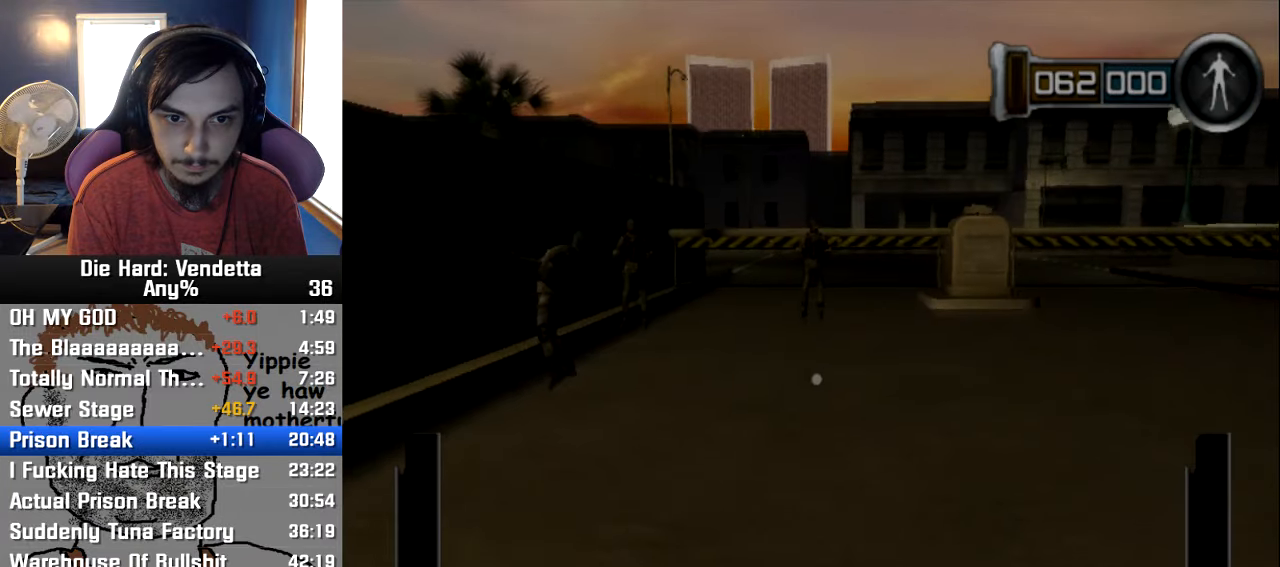
{"dt_ms": 500, "buttons": [], "left_stick": "left", "right_stick": "left", "events": [[383, "right_stick", "left"], [483, "left_stick", "left"]]}
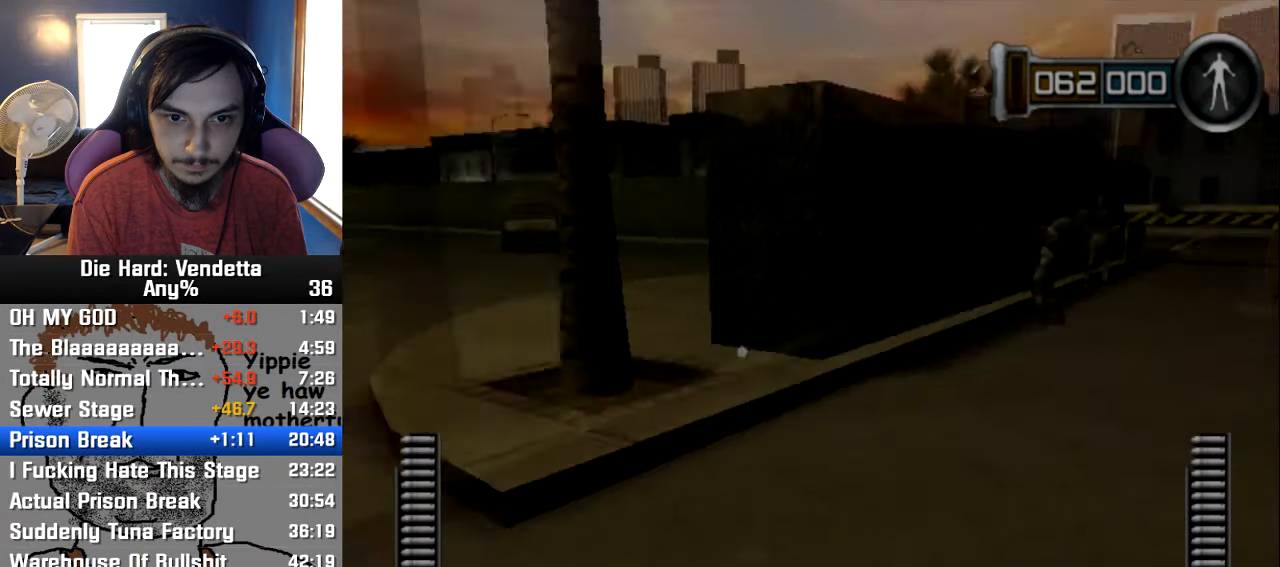
{"dt_ms": 500, "buttons": [], "left_stick": "up-left", "right_stick": "left", "events": [[200, "left_stick", "up-left"]]}
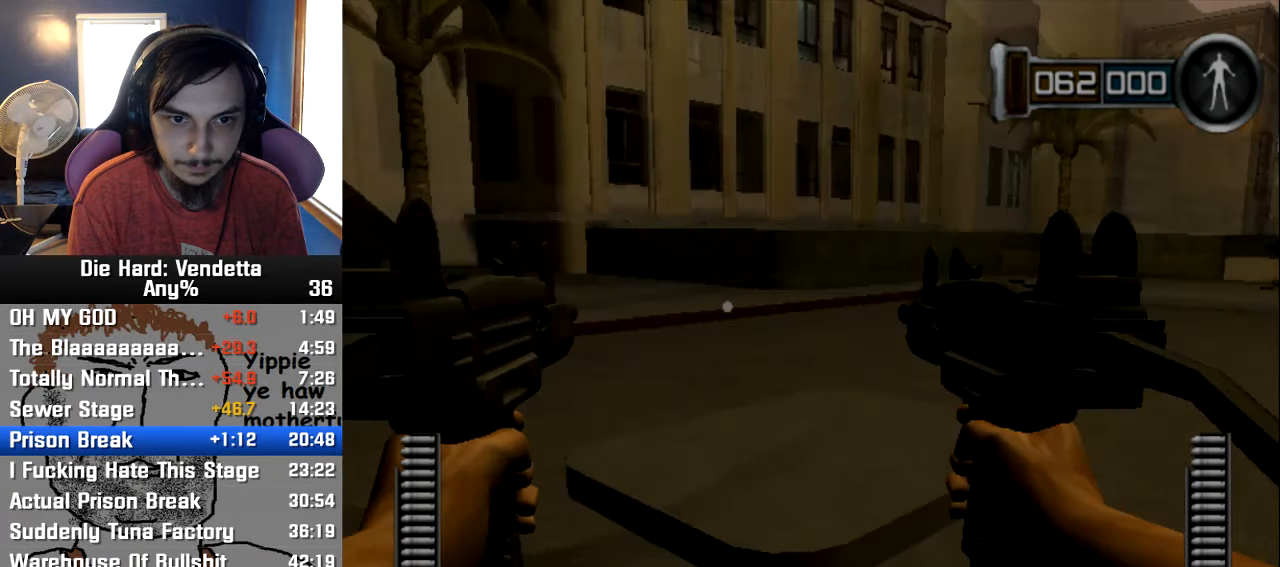
{"dt_ms": 500, "buttons": [], "left_stick": "up-left", "right_stick": "center", "events": [[33, "right_stick", "center"]]}
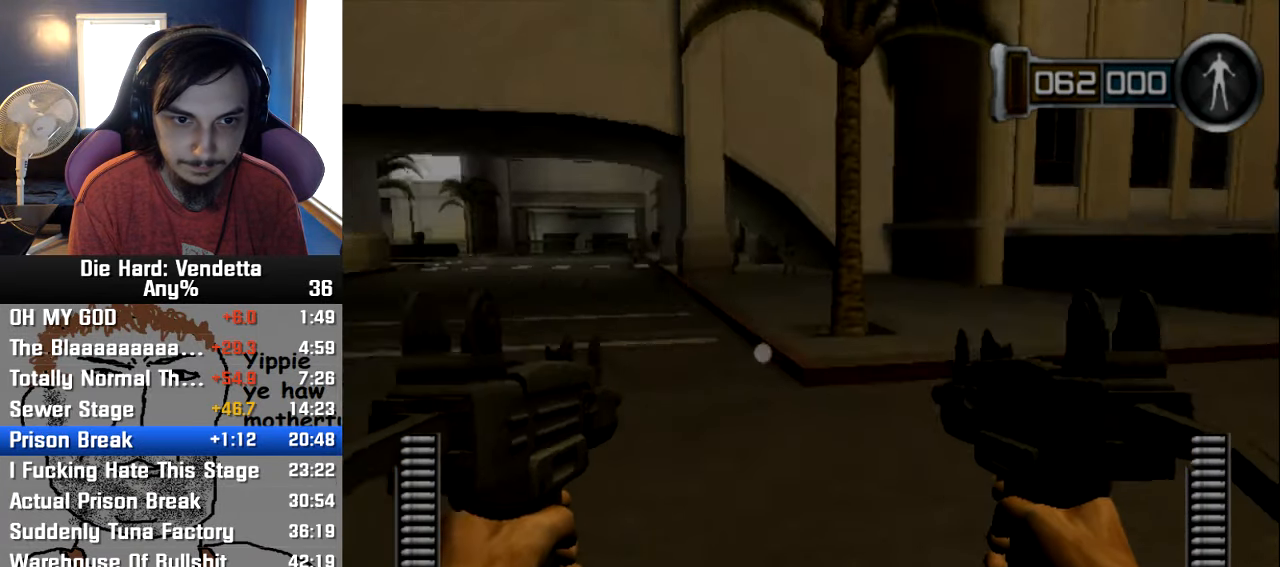
{"dt_ms": 500, "buttons": [], "left_stick": "up-left", "right_stick": "center"}
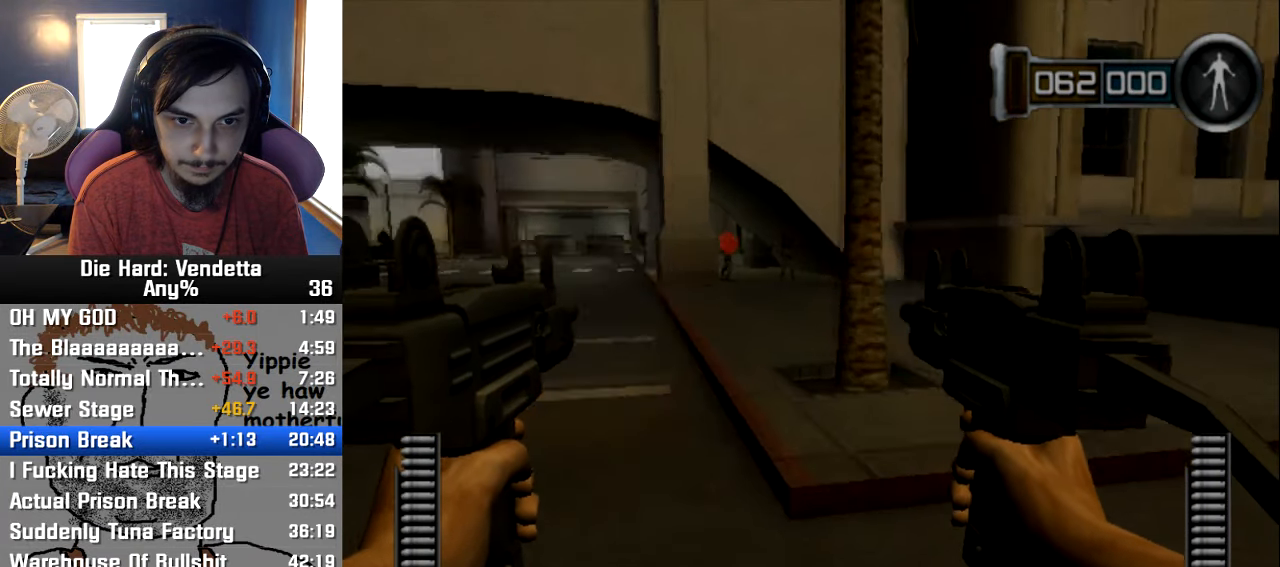
{"dt_ms": 500, "buttons": [], "left_stick": "up", "right_stick": "center", "events": [[333, "left_stick", "up"]]}
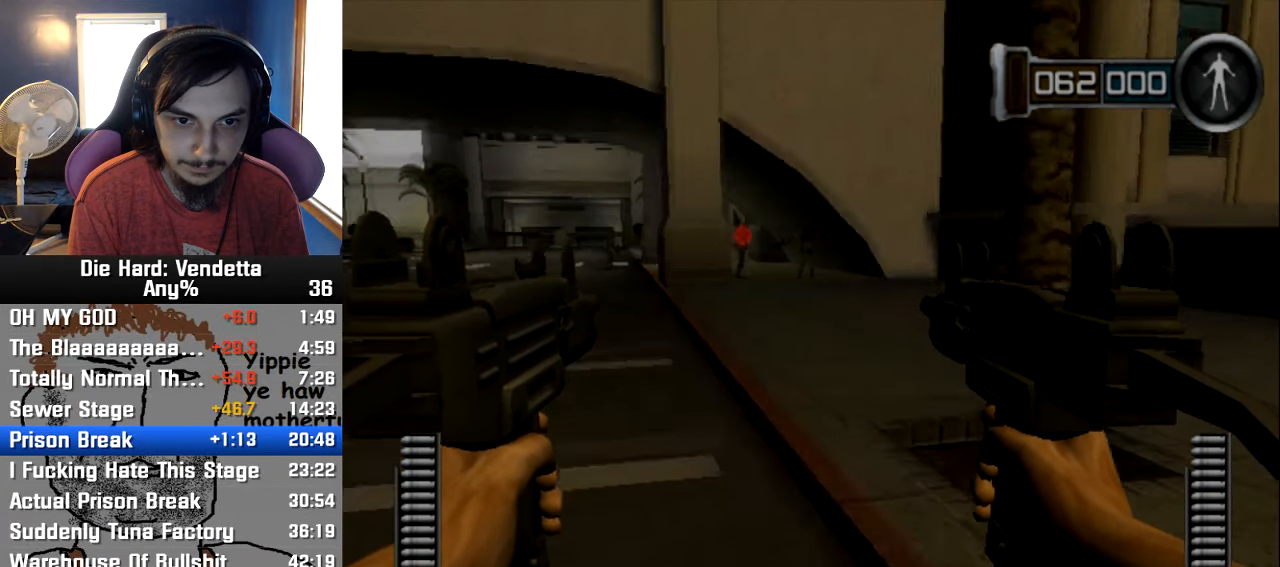
{"dt_ms": 500, "buttons": [], "left_stick": "up", "right_stick": "center"}
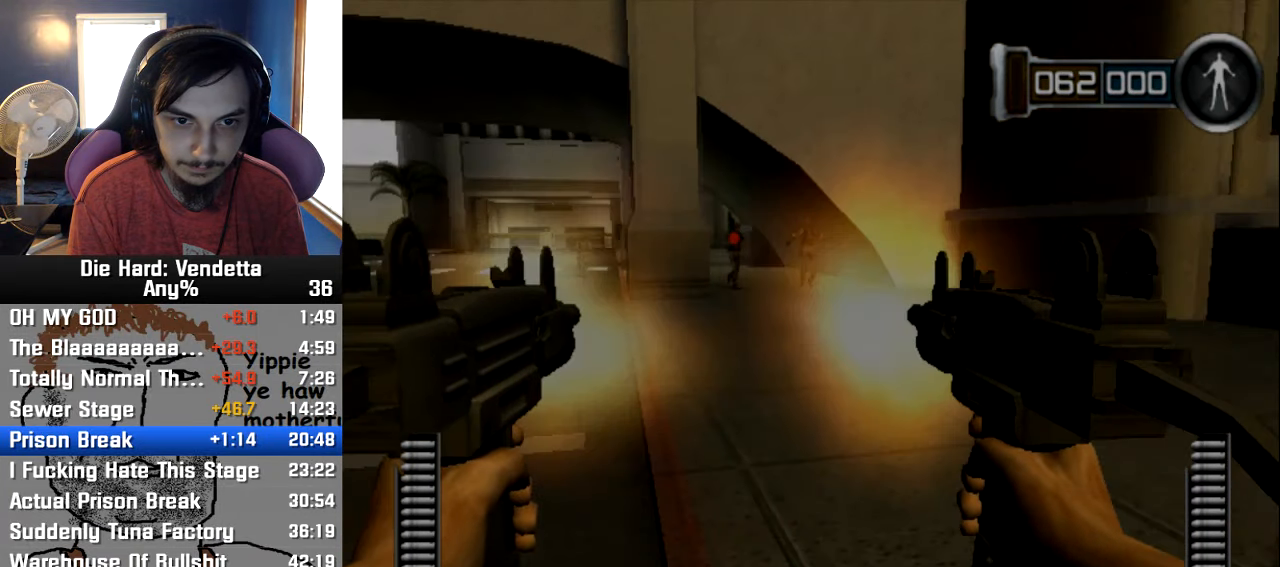
{"dt_ms": 500, "buttons": [], "left_stick": "up-right", "right_stick": "center", "events": [[316, "left_stick", "up-right"]]}
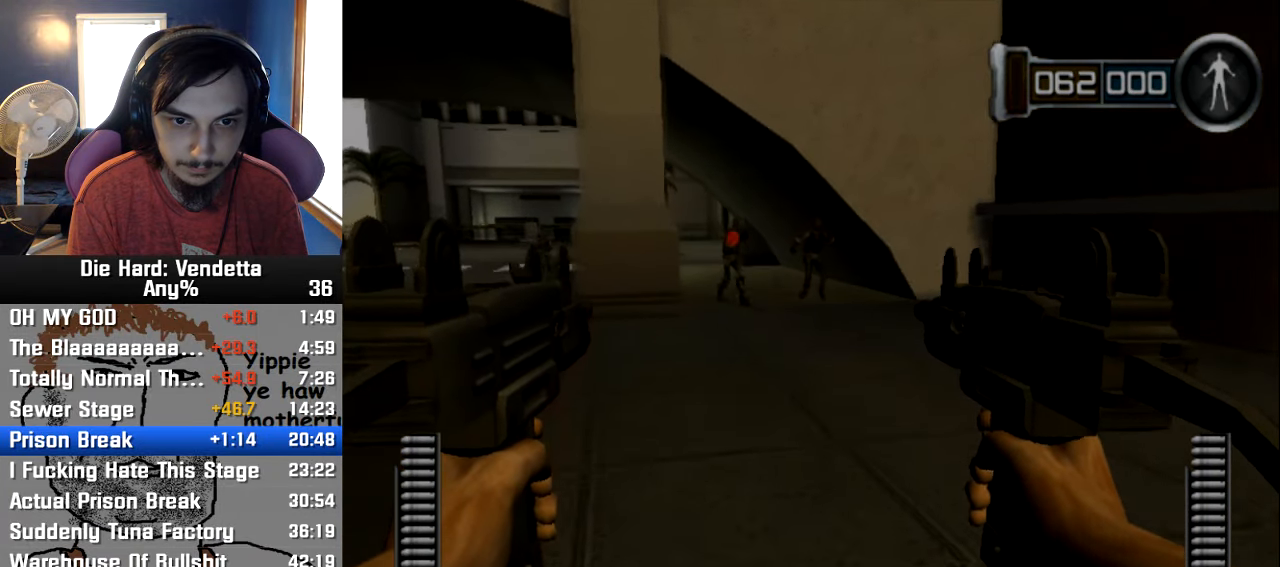
{"dt_ms": 500, "buttons": [], "left_stick": "up", "right_stick": "center", "events": [[16, "left_stick", "up"], [183, "left_stick", "up-right"], [350, "left_stick", "up"]]}
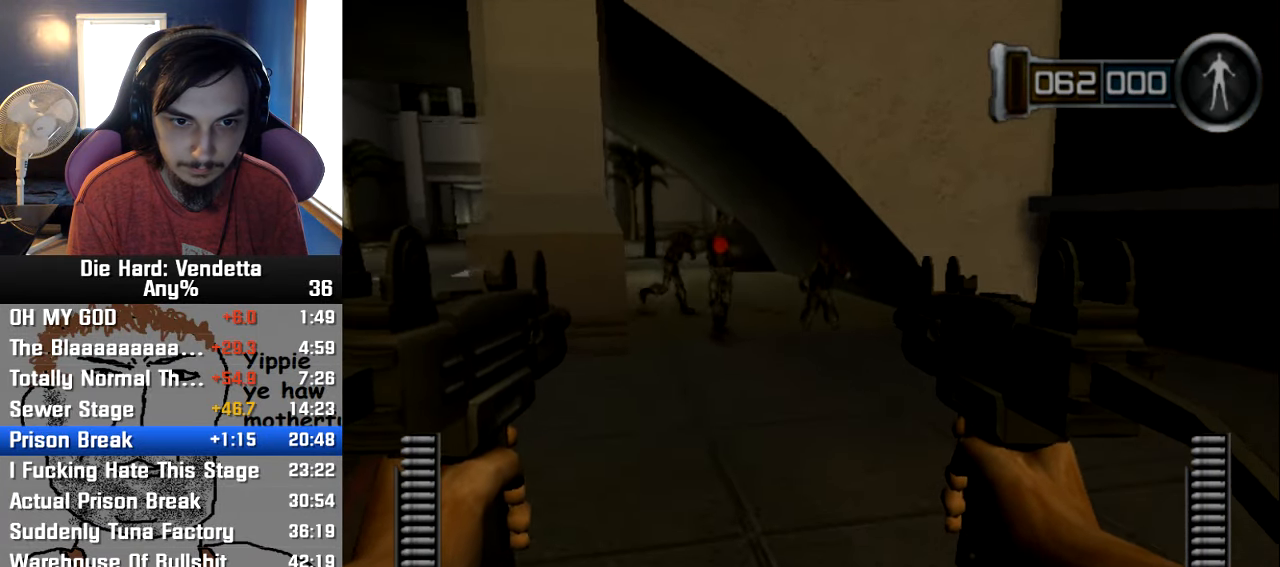
{"dt_ms": 500, "buttons": [], "left_stick": "up", "right_stick": "left"}
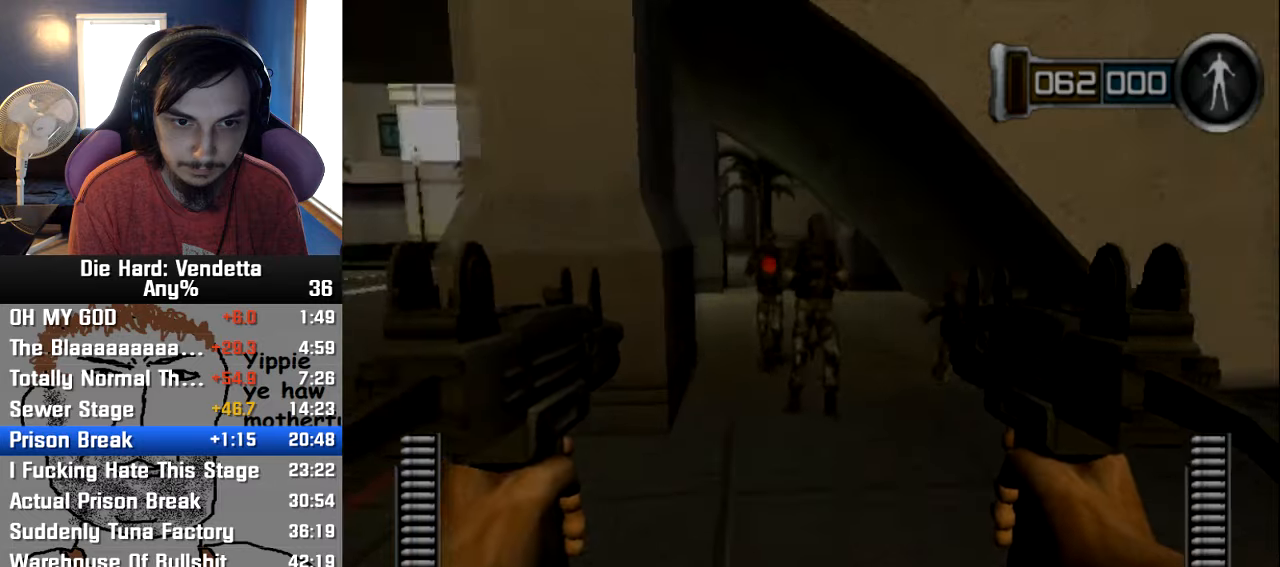
{"dt_ms": 500, "buttons": [], "left_stick": "left", "right_stick": "center"}
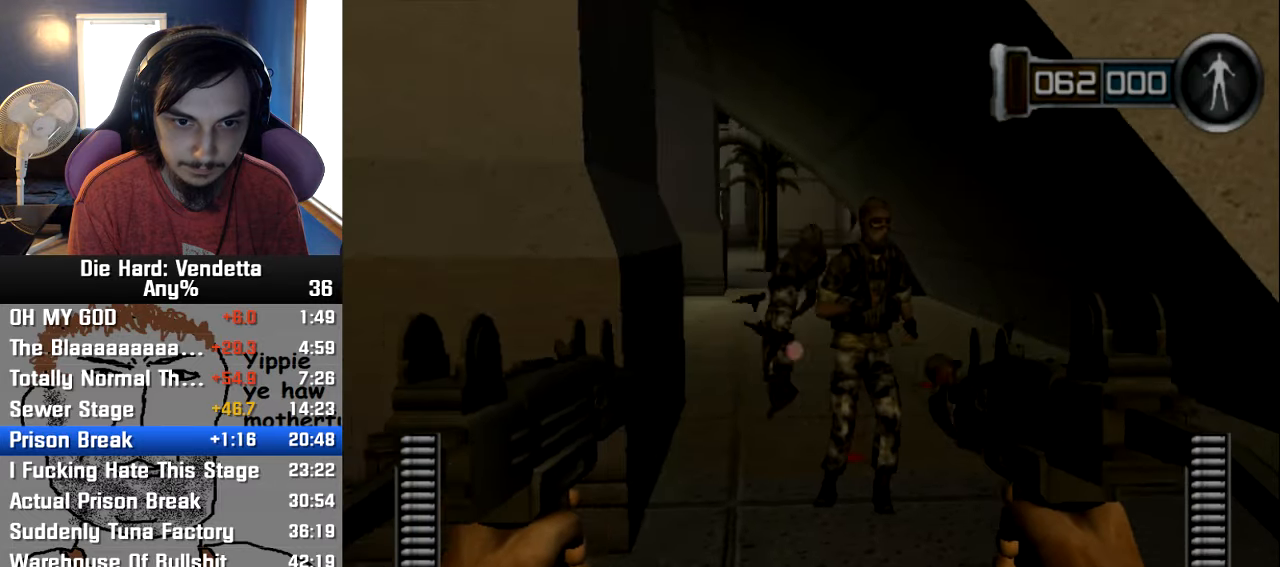
{"dt_ms": 500, "buttons": [], "left_stick": "up-left", "right_stick": "center"}
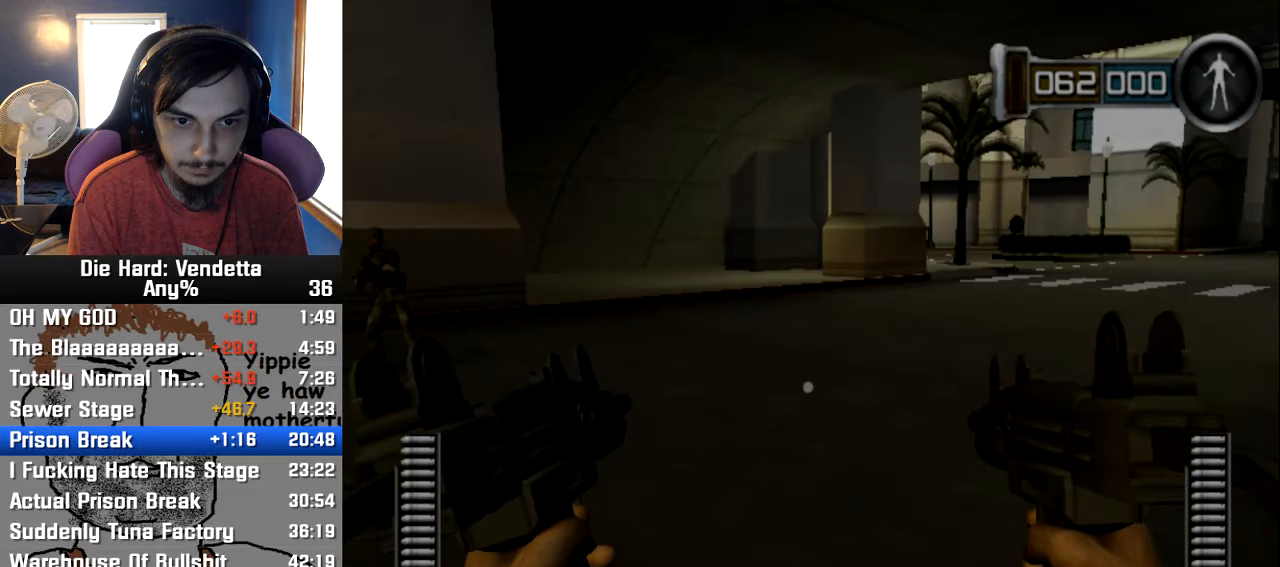
{"dt_ms": 500, "buttons": [], "left_stick": "up-left", "right_stick": "center"}
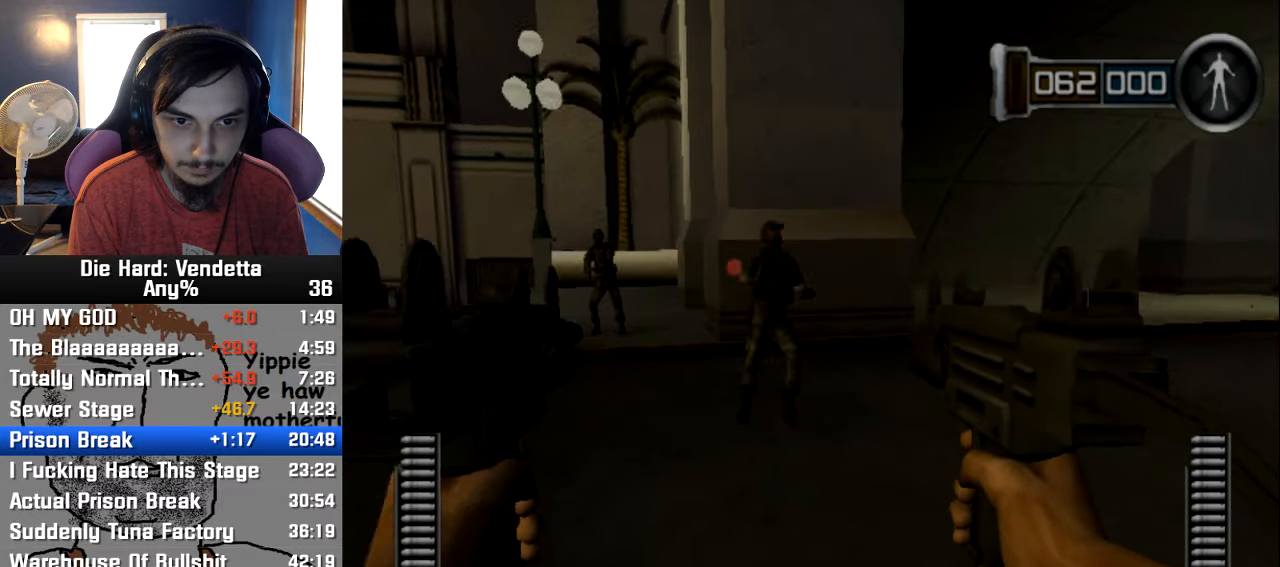
{"dt_ms": 500, "buttons": [], "left_stick": "up", "right_stick": "center"}
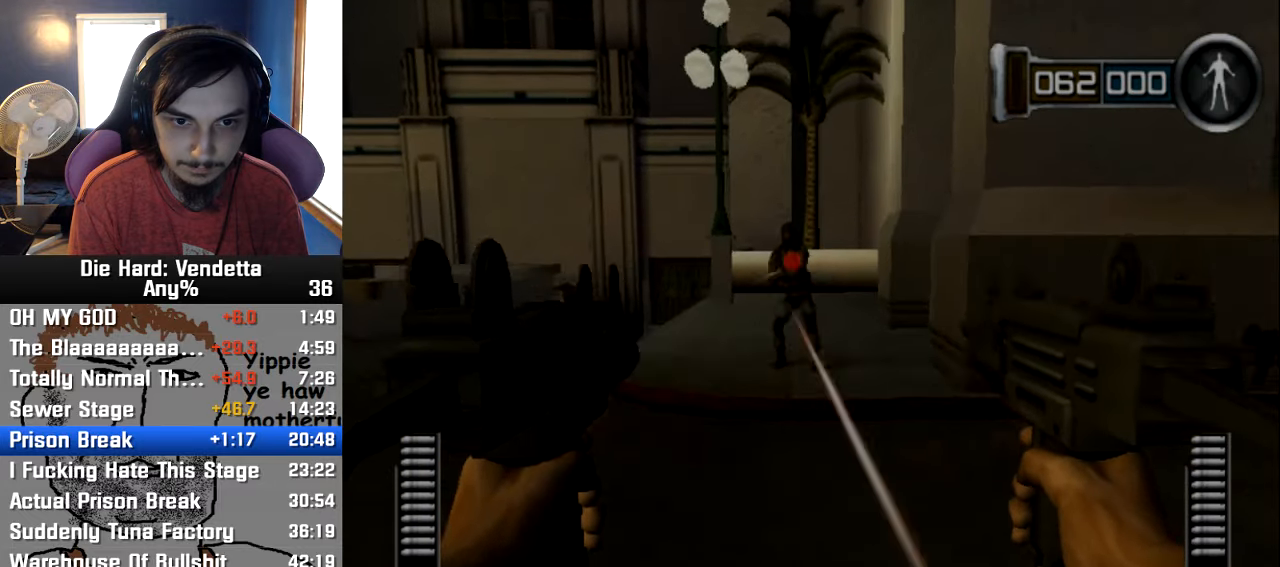
{"dt_ms": 500, "buttons": [], "left_stick": "up", "right_stick": "center", "events": []}
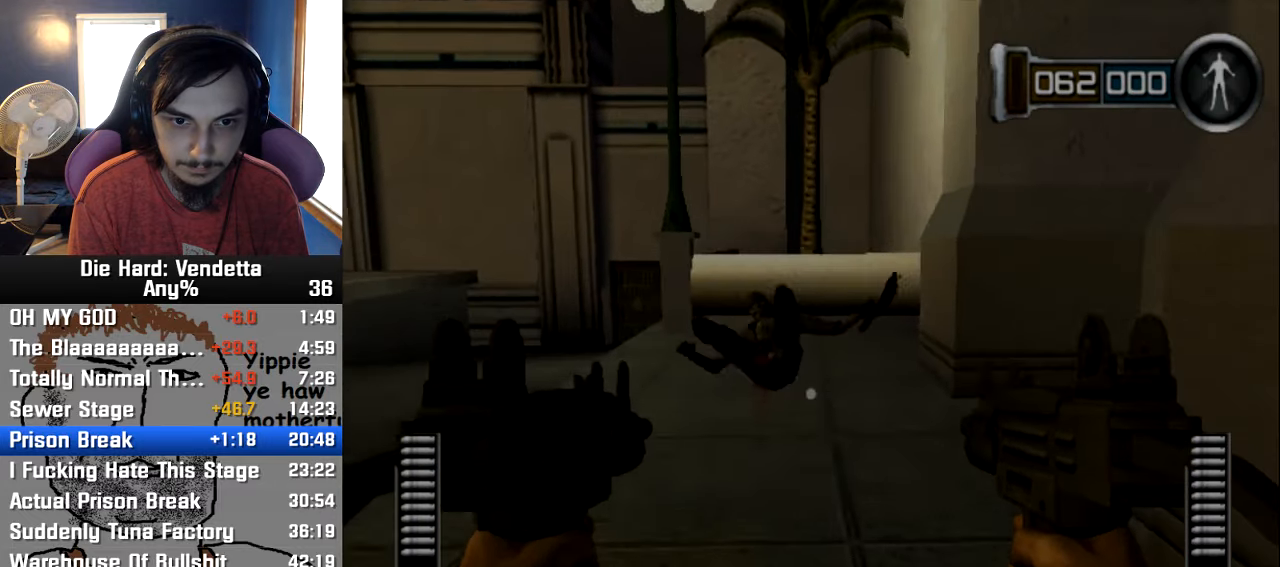
{"dt_ms": 500, "buttons": [], "left_stick": "up-left", "right_stick": "center", "events": [[183, "left_stick", "up-left"]]}
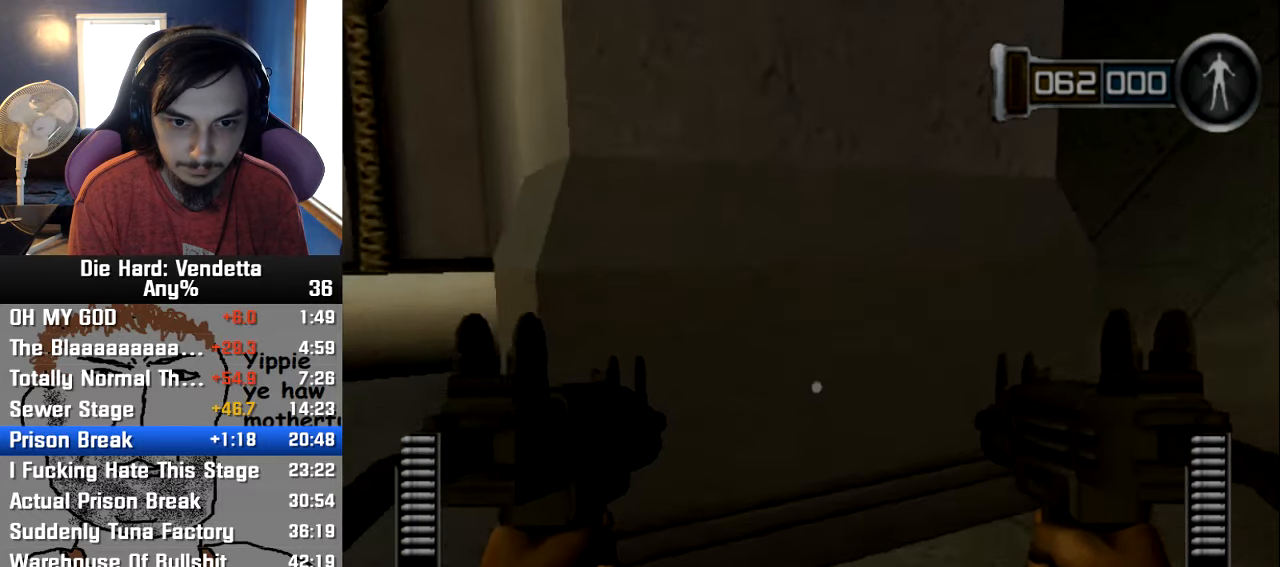
{"dt_ms": 500, "buttons": [], "left_stick": "up-left", "right_stick": "center", "events": [[83, "right_stick", "right"], [317, "right_stick", "center"]]}
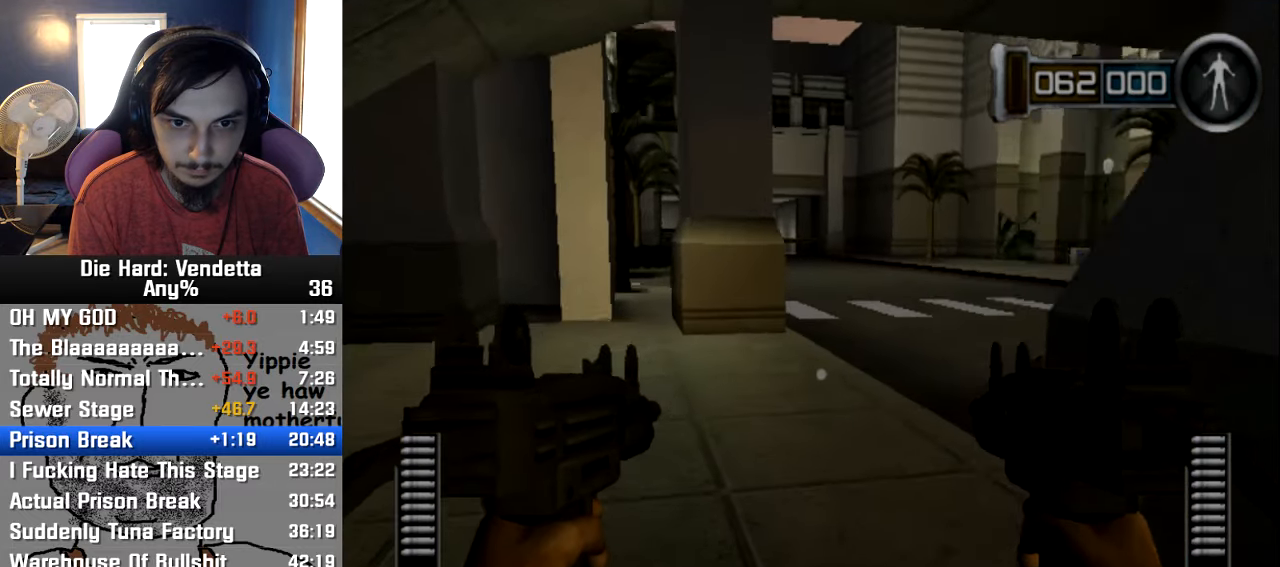
{"dt_ms": 1000, "buttons": [], "left_stick": "up-left", "right_stick": "center"}
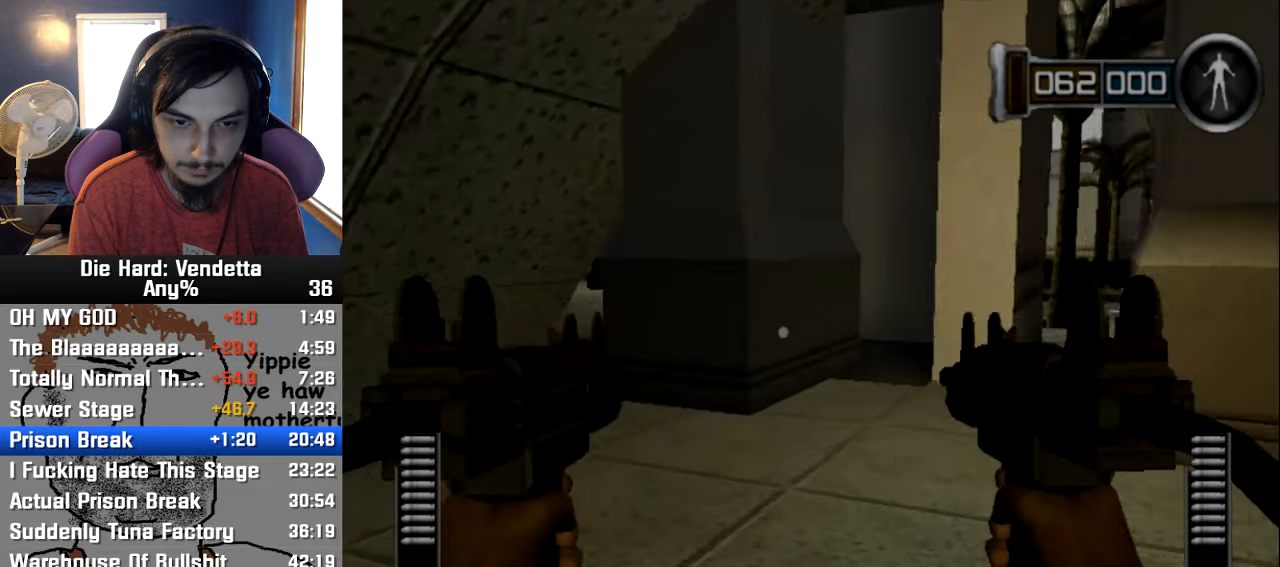
{"dt_ms": 500, "buttons": [], "left_stick": "up-left", "right_stick": "center", "events": []}
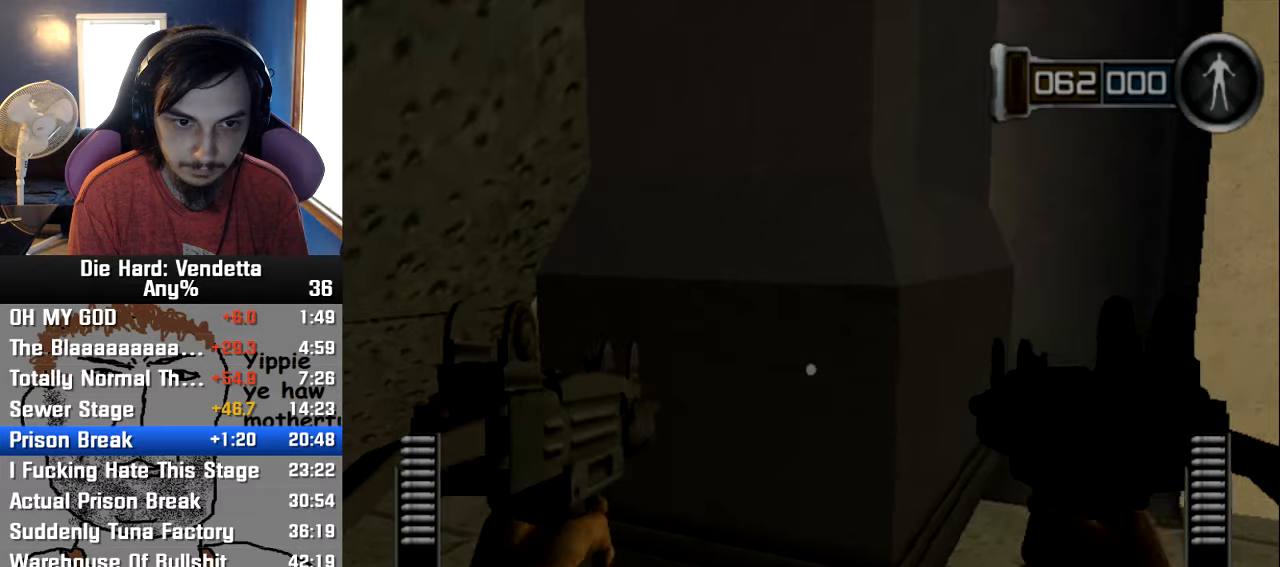
{"dt_ms": 500, "buttons": [], "left_stick": "up", "right_stick": "center", "events": [[467, "left_stick", "up"]]}
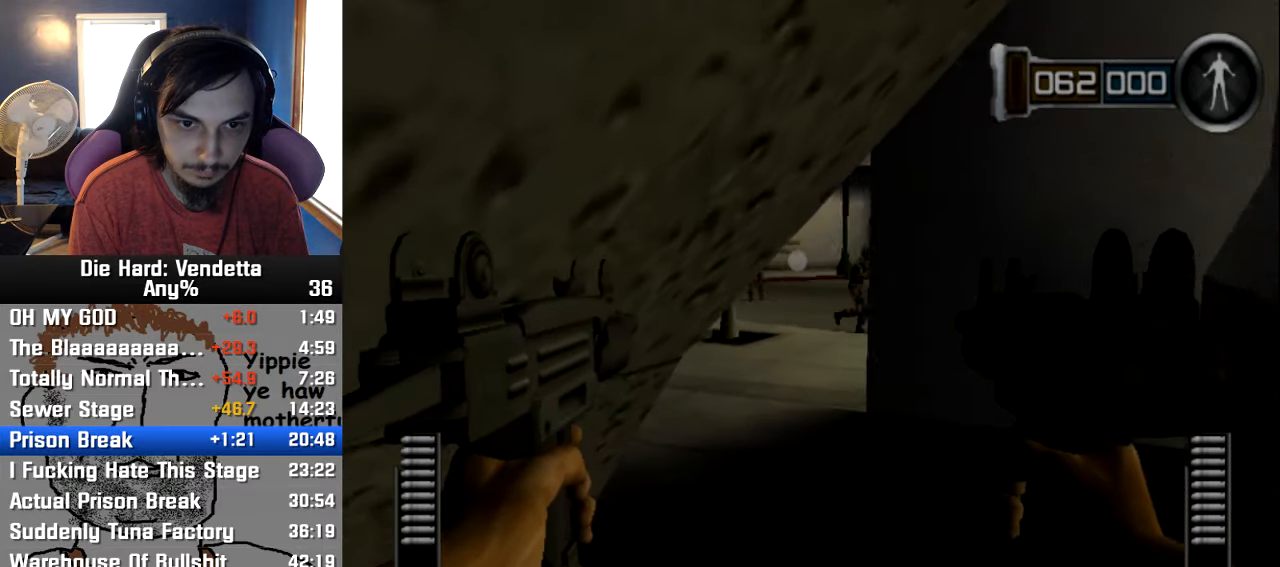
{"dt_ms": 500, "buttons": ["R1"], "left_stick": "up", "right_stick": "center", "events": [[67, "left_stick", "up-right"], [350, "left_stick", "up"], [450, "R1", "down"]]}